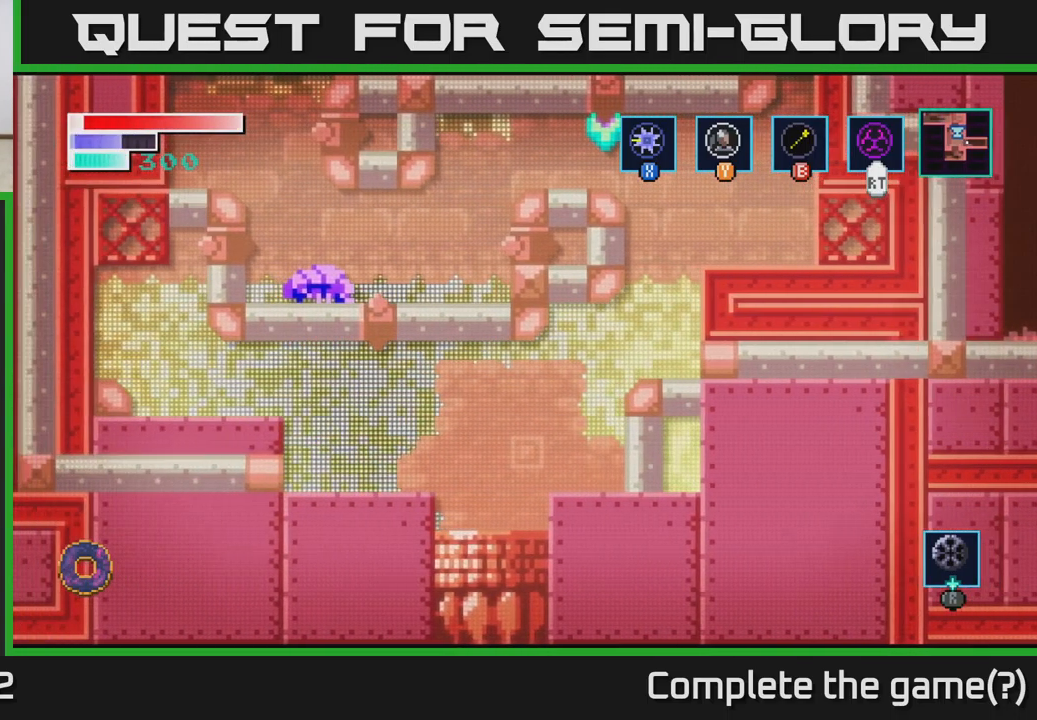
Gameplay with a controller (Xbox layout); each line is a JSON object with the inputs held at the frame after it. "events" lists button and stick changes between this image and that frame as [ms after this image, input, new state], when the widget could be followed in between.
{"buttons": [], "left_stick": "left", "right_stick": "center", "events": []}
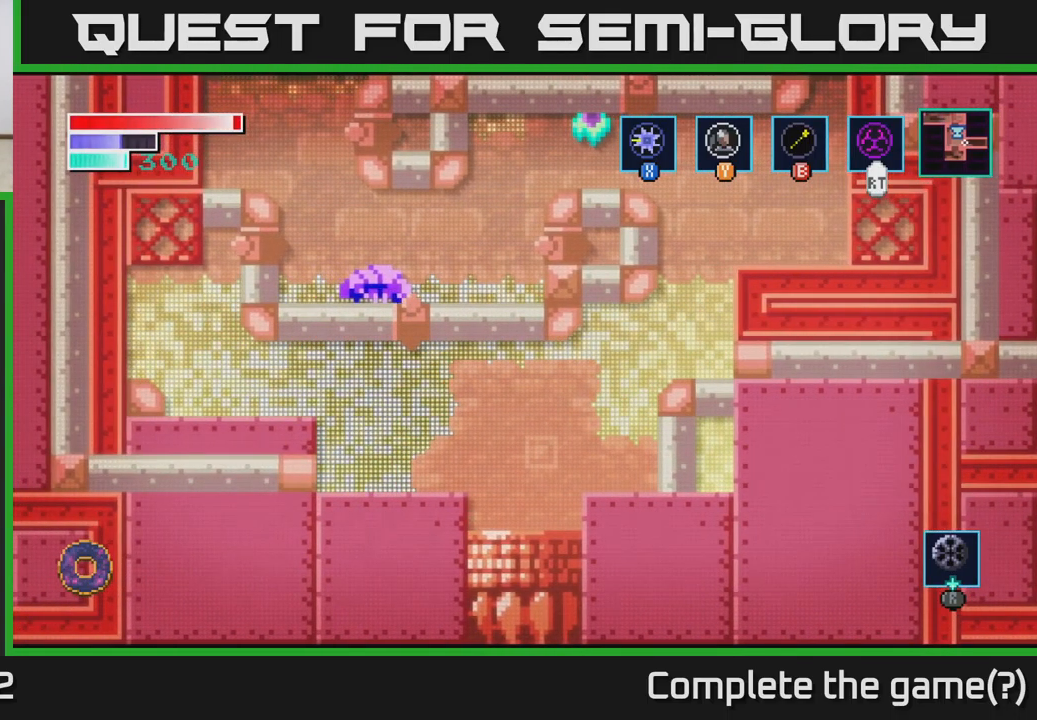
{"buttons": [], "left_stick": "left", "right_stick": "center", "events": []}
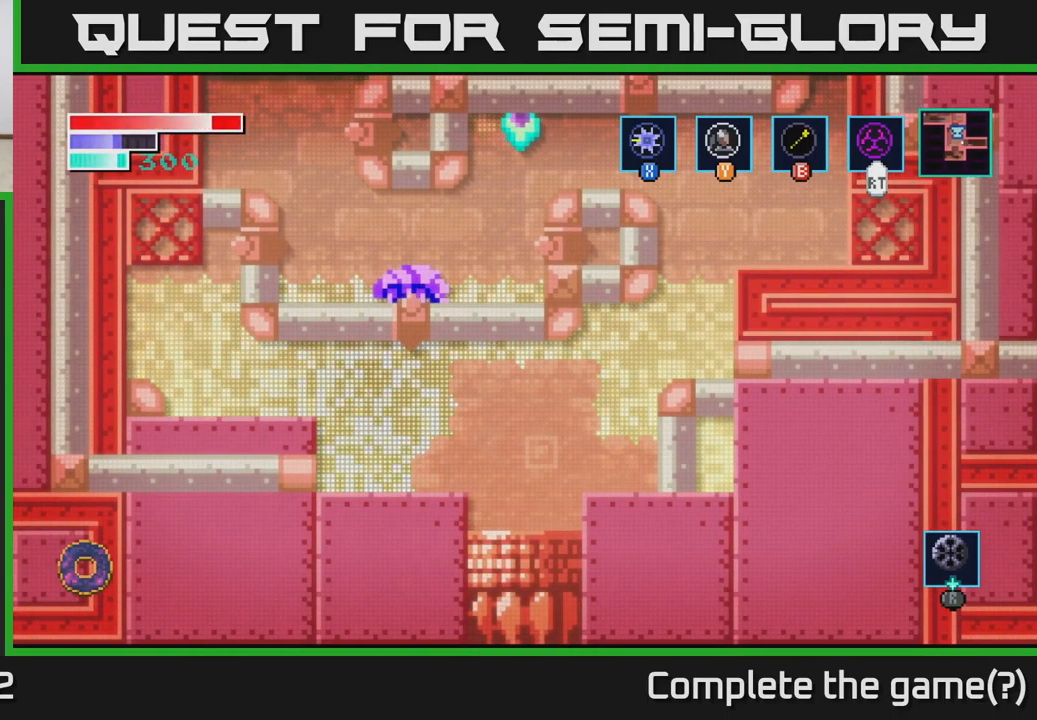
{"buttons": [], "left_stick": "left", "right_stick": "center", "events": []}
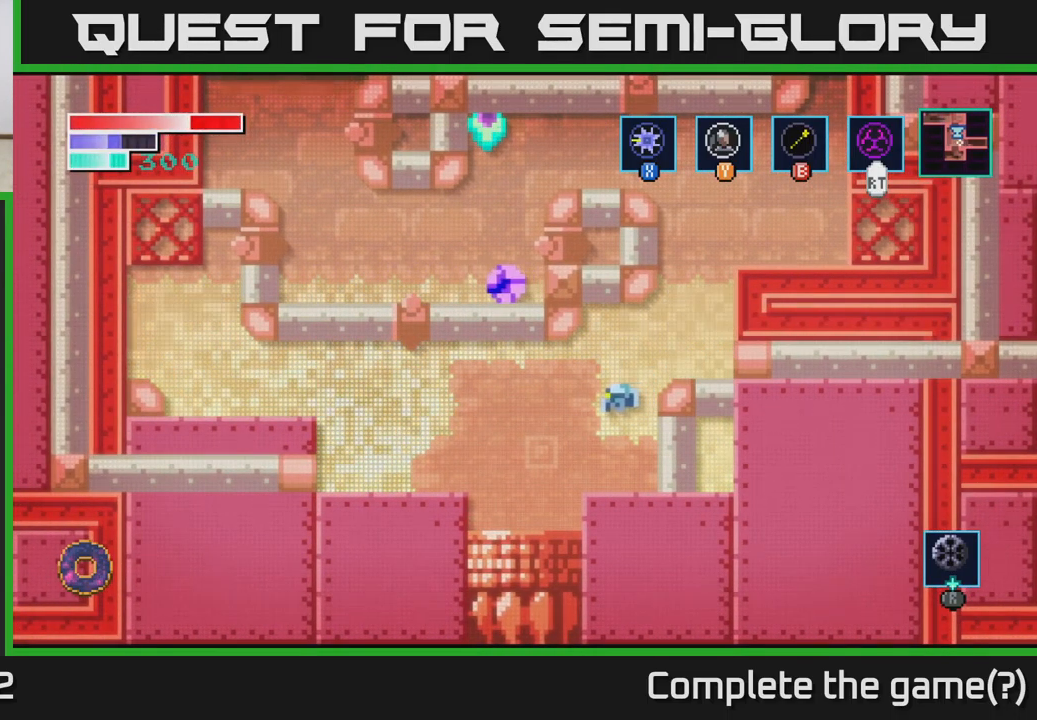
{"buttons": [], "left_stick": "down", "right_stick": "center", "events": [[267, "left_stick", "center"], [317, "left_stick", "down"]]}
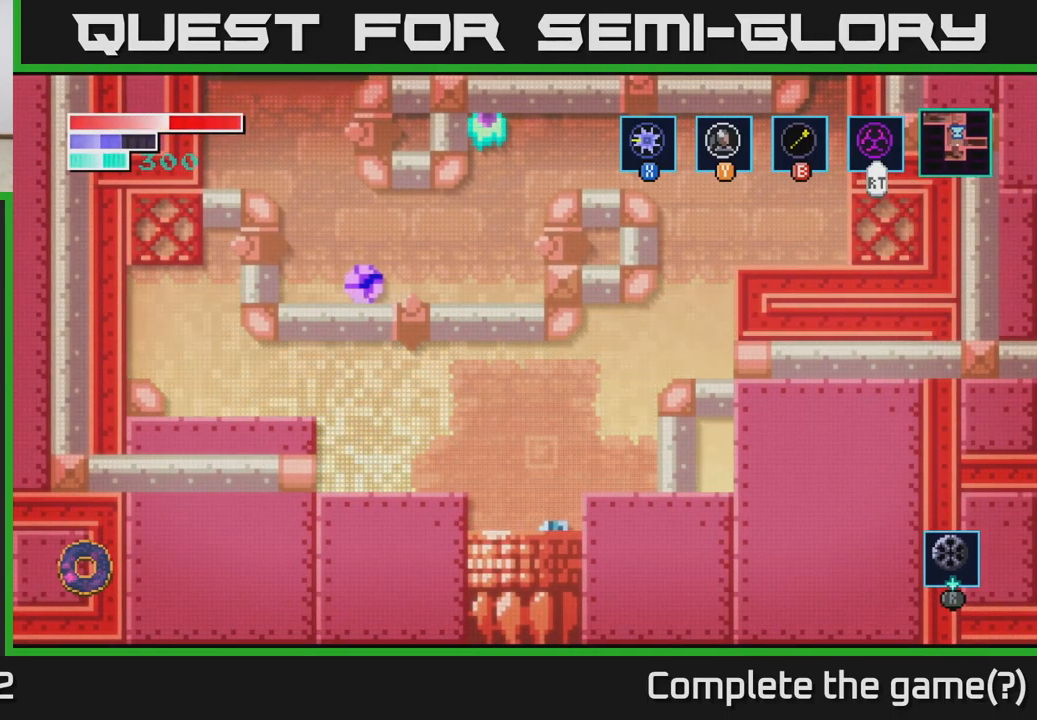
{"buttons": [], "left_stick": "center", "right_stick": "center", "events": [[167, "left_stick", "center"]]}
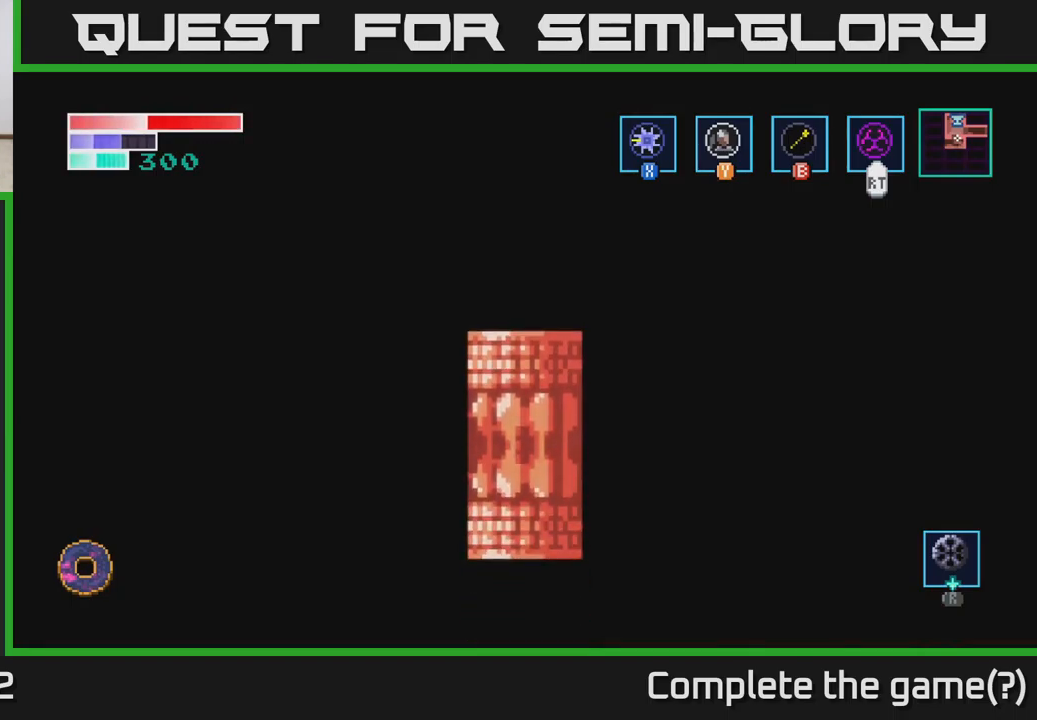
{"buttons": [], "left_stick": "center", "right_stick": "center", "events": []}
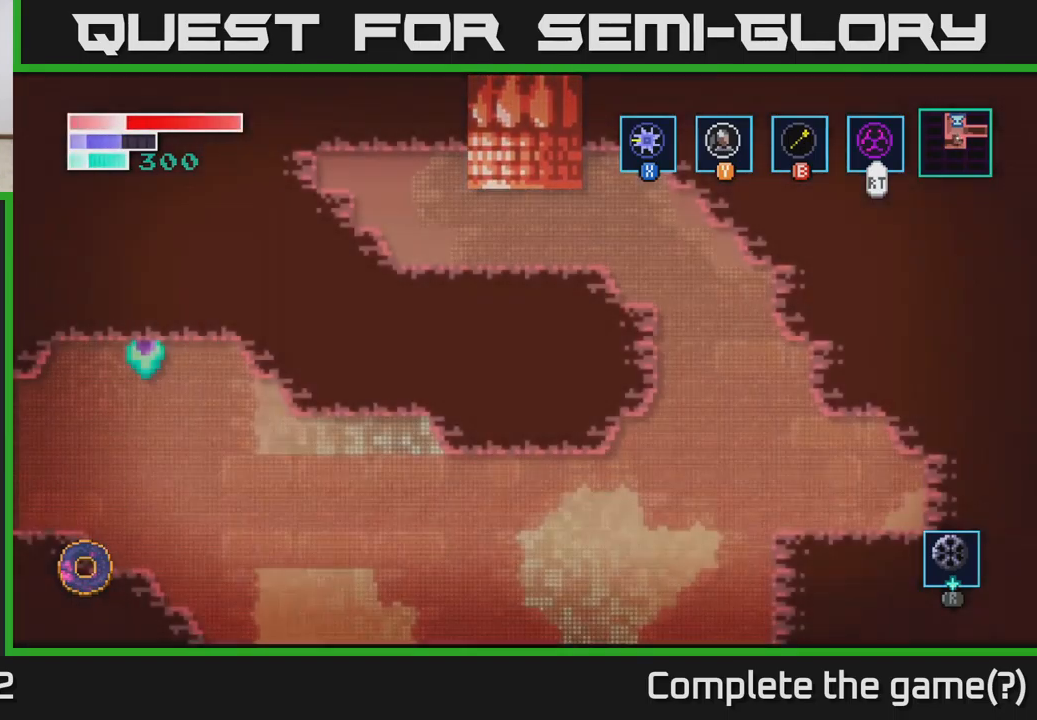
{"buttons": [], "left_stick": "center", "right_stick": "center", "events": []}
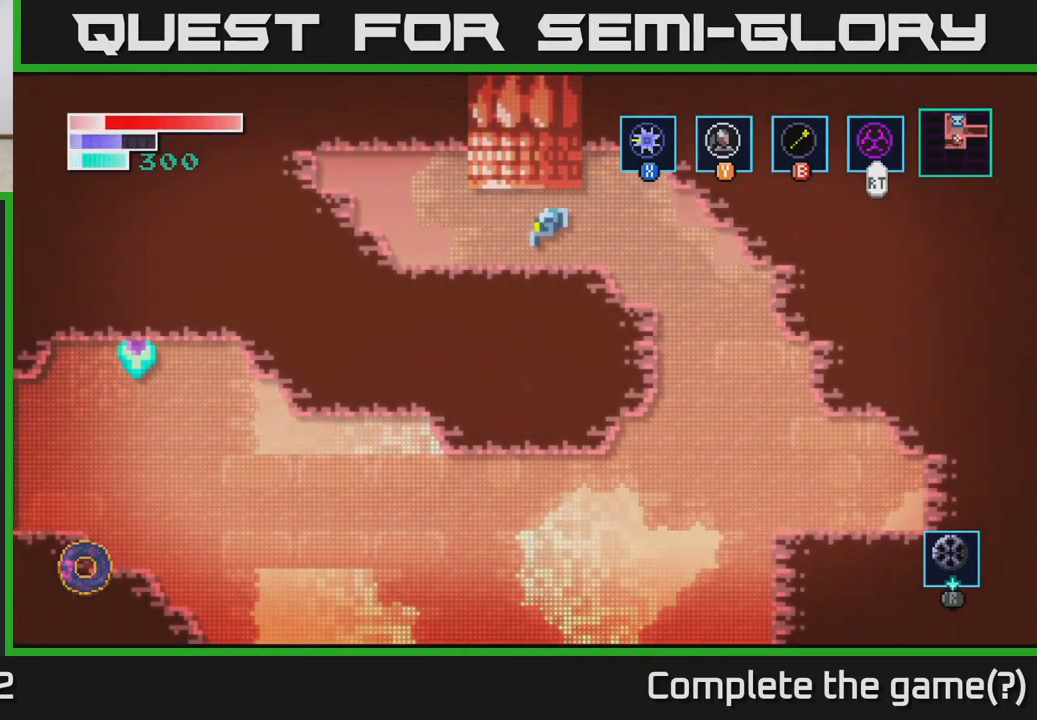
{"buttons": [], "left_stick": "right", "right_stick": "center", "events": [[84, "left_stick", "right"]]}
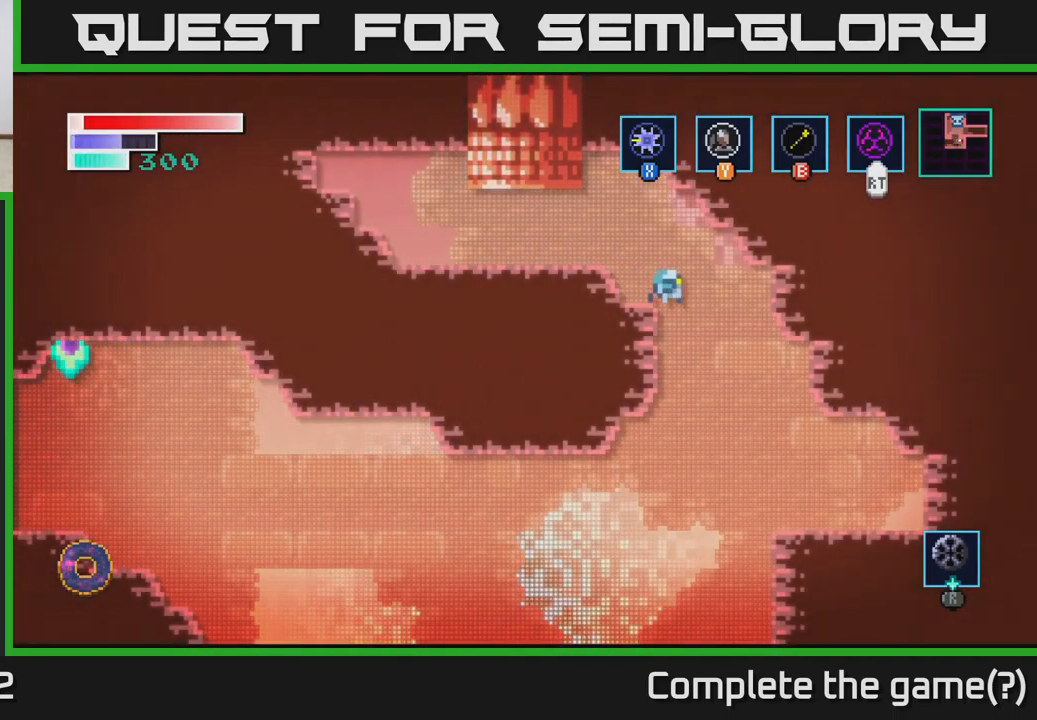
{"buttons": [], "left_stick": "right", "right_stick": "center", "events": []}
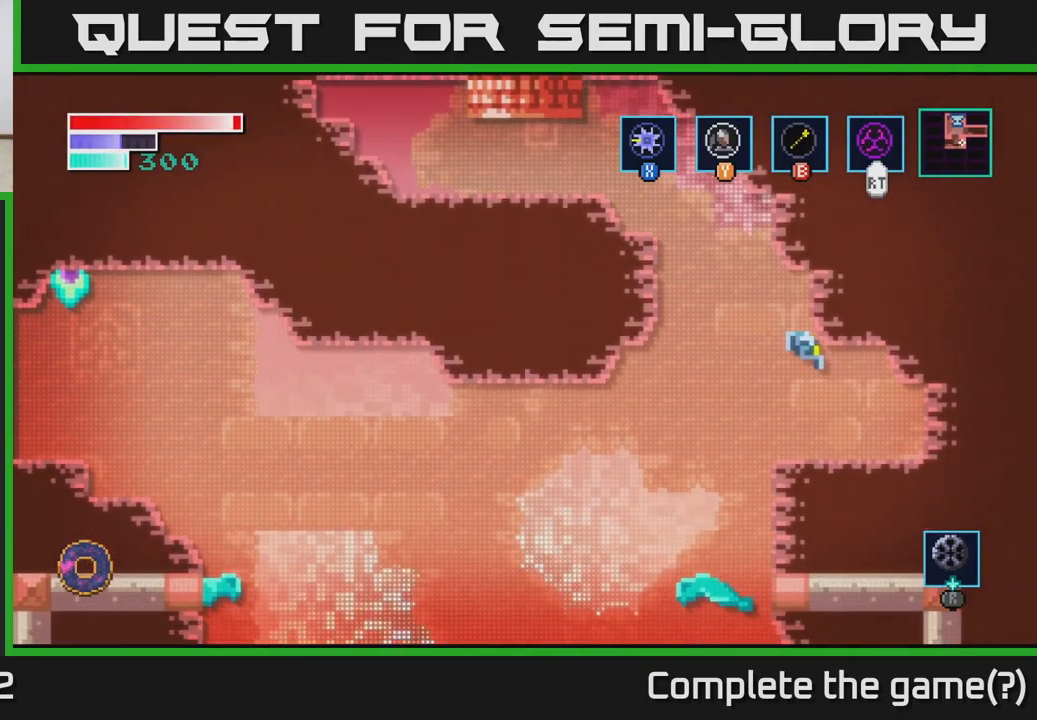
{"buttons": [], "left_stick": "center", "right_stick": "center", "events": [[17, "left_stick", "center"]]}
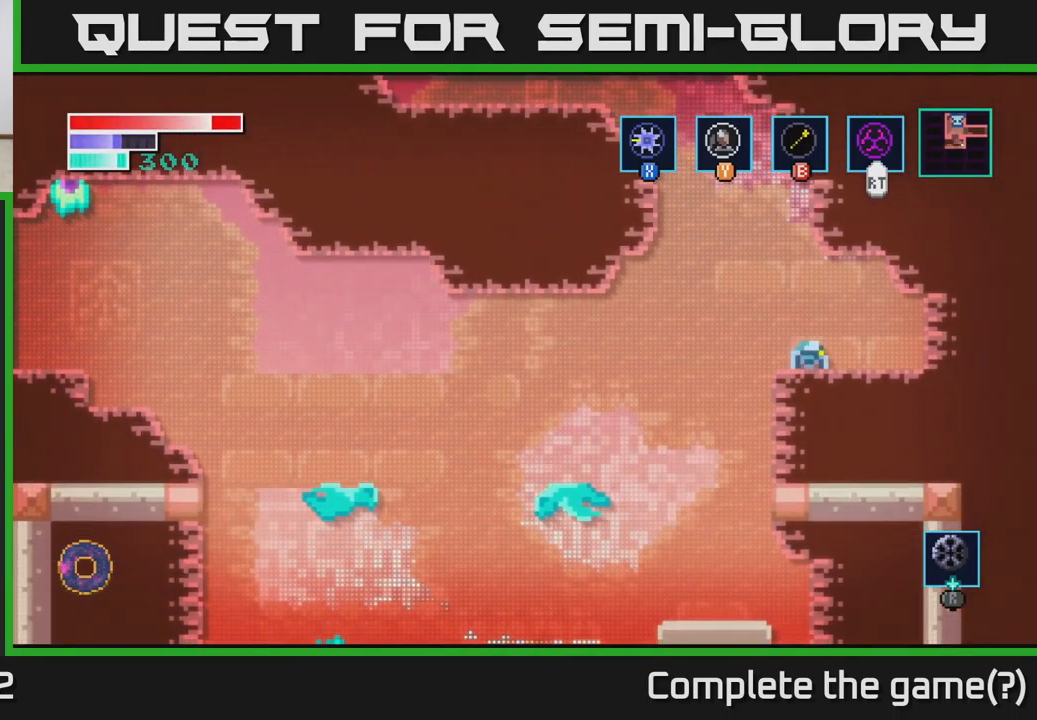
{"buttons": [], "left_stick": "center", "right_stick": "center", "events": []}
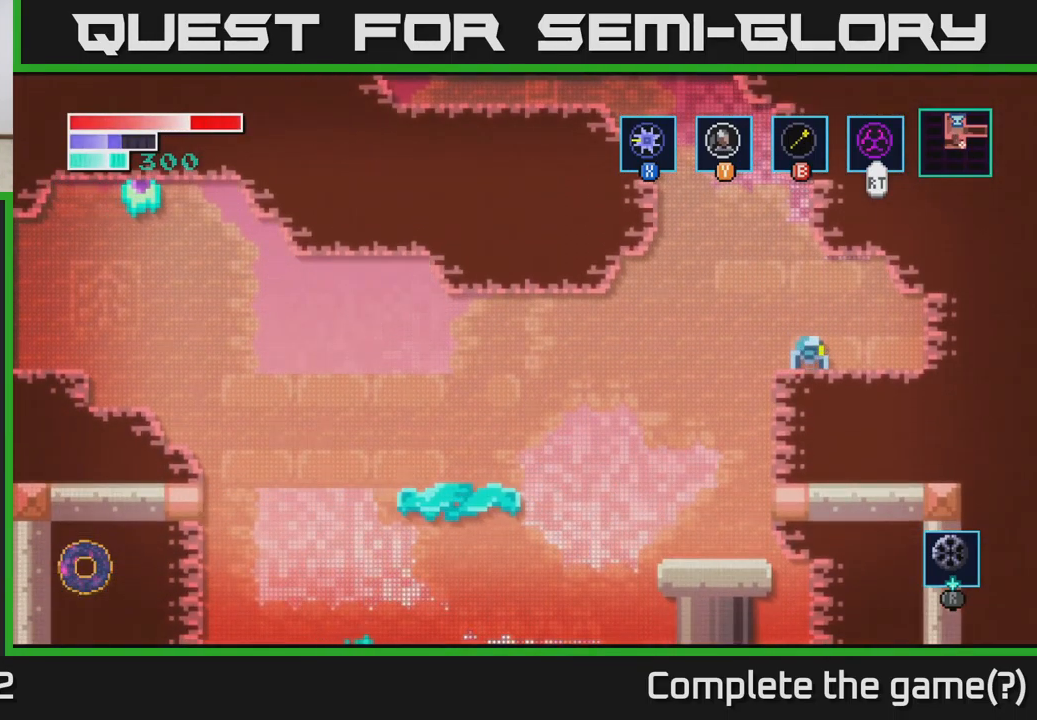
{"buttons": ["A"], "left_stick": "left", "right_stick": "center", "events": [[267, "left_stick", "left"], [400, "A", "down"]]}
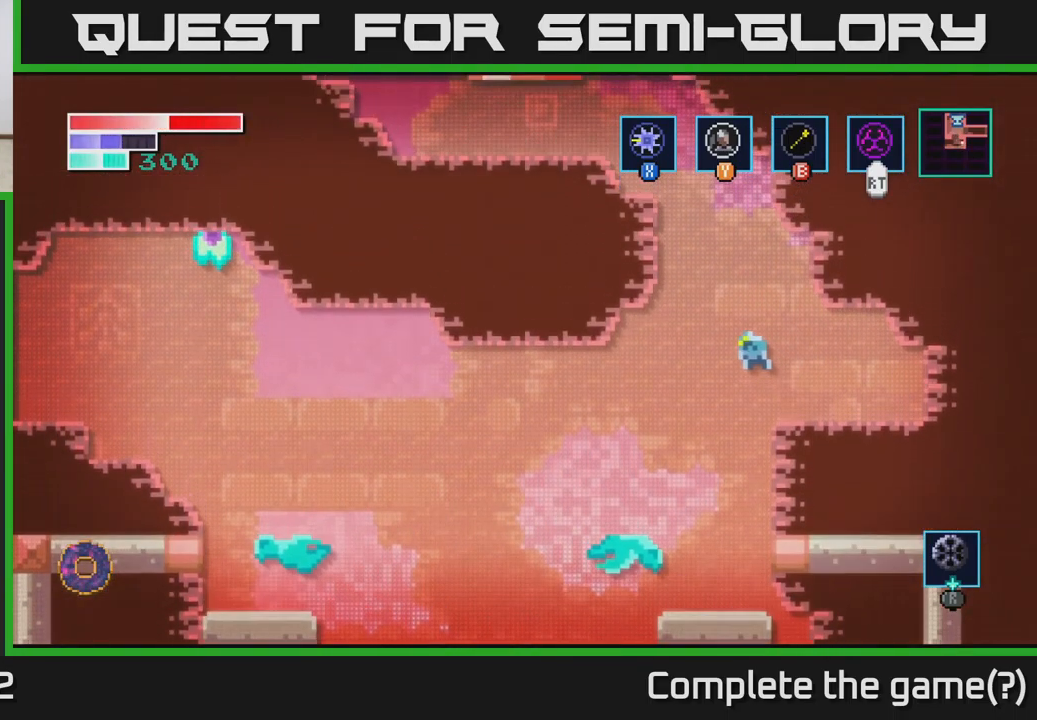
{"buttons": [], "left_stick": "left", "right_stick": "center", "events": [[84, "A", "up"]]}
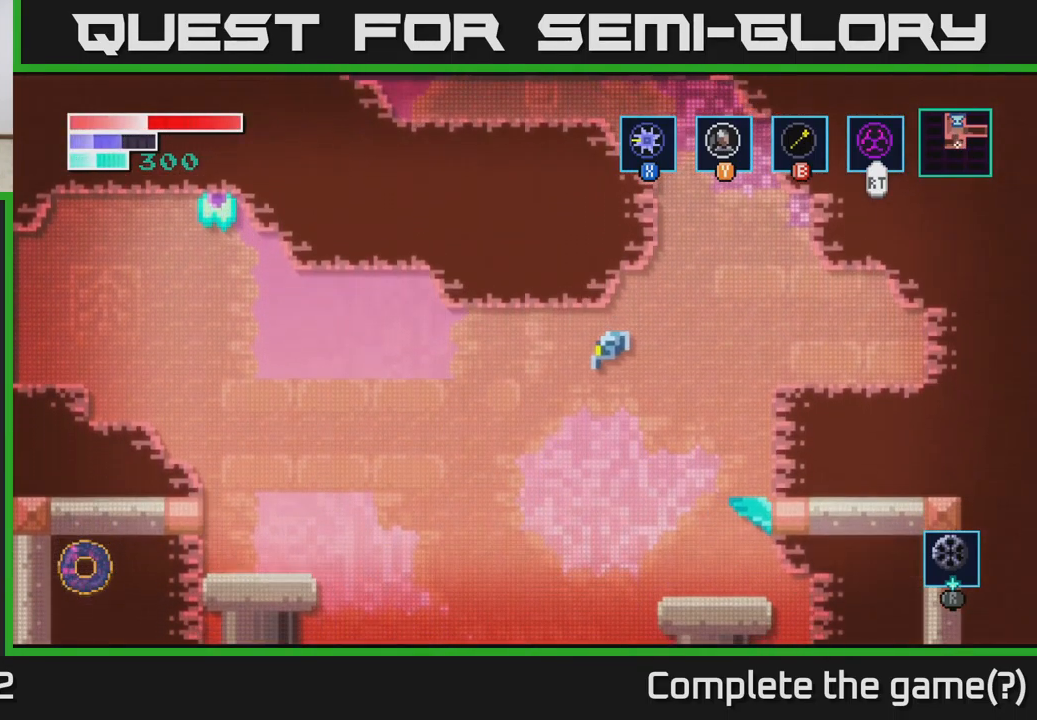
{"buttons": [], "left_stick": "left", "right_stick": "center", "events": [[284, "left_stick", "center"], [350, "left_stick", "right"], [500, "left_stick", "left"]]}
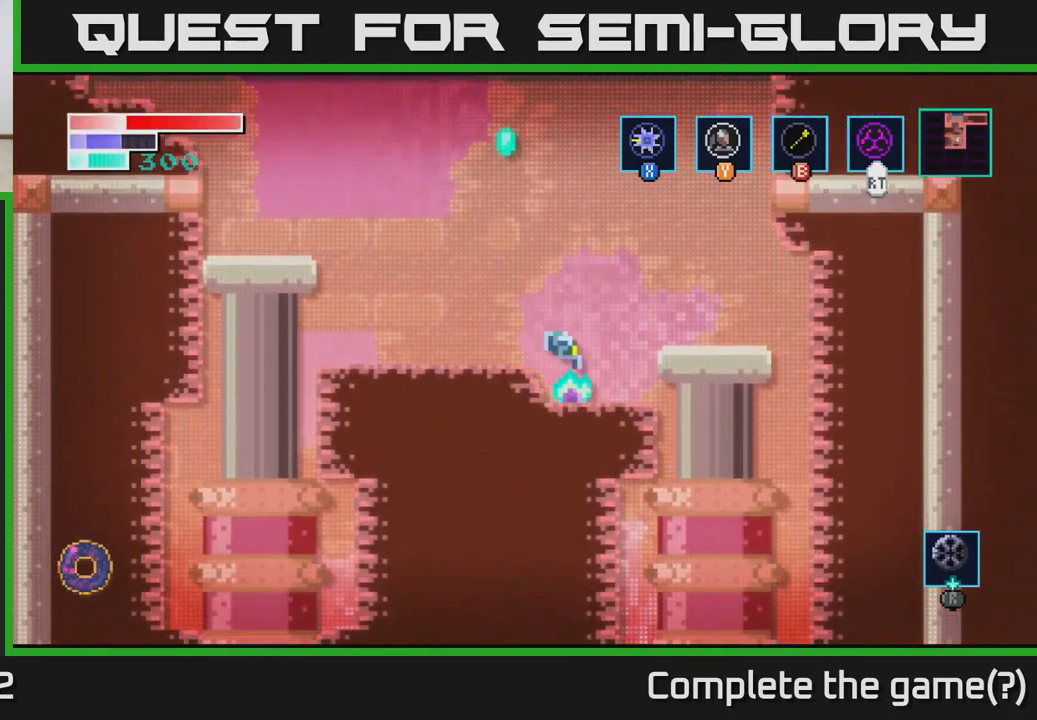
{"buttons": [], "left_stick": "left", "right_stick": "center", "events": []}
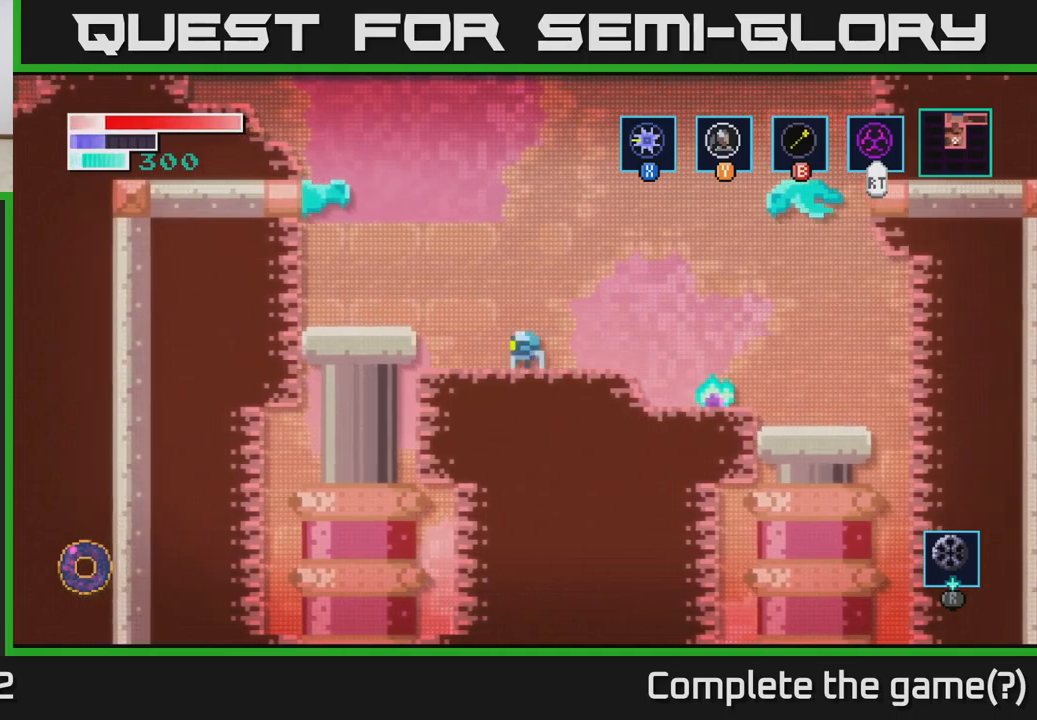
{"buttons": [], "left_stick": "left", "right_stick": "center", "events": [[50, "A", "down"], [216, "A", "up"]]}
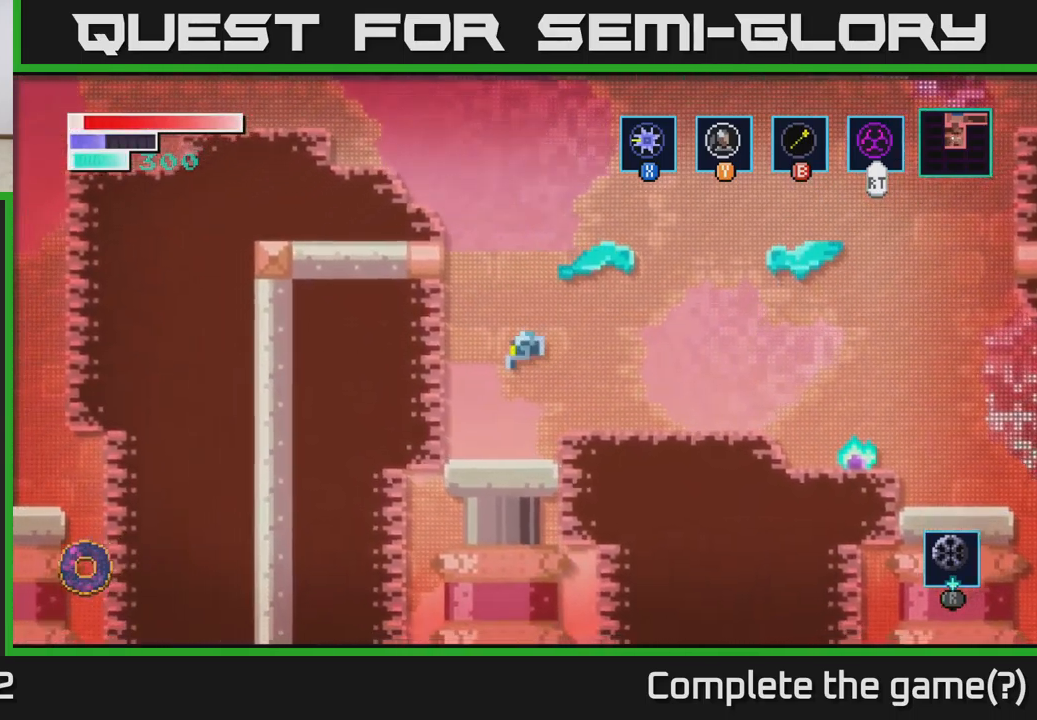
{"buttons": [], "left_stick": "center", "right_stick": "center", "events": [[116, "left_stick", "center"], [216, "left_stick", "right"], [383, "left_stick", "center"]]}
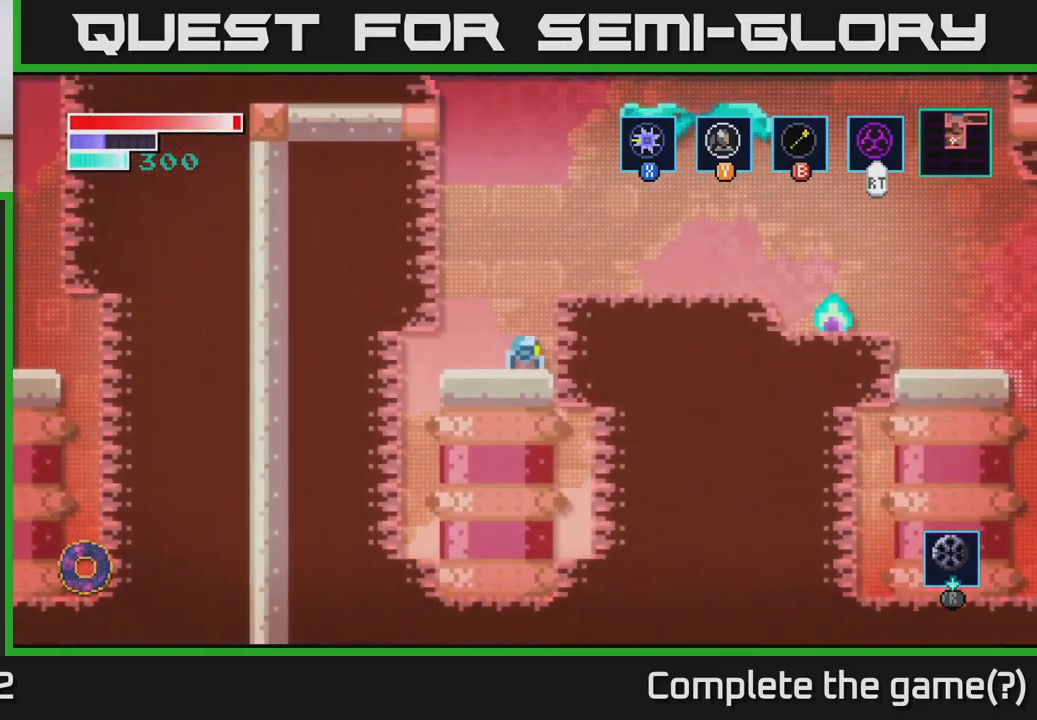
{"buttons": [], "left_stick": "left", "right_stick": "center", "events": [[483, "left_stick", "left"]]}
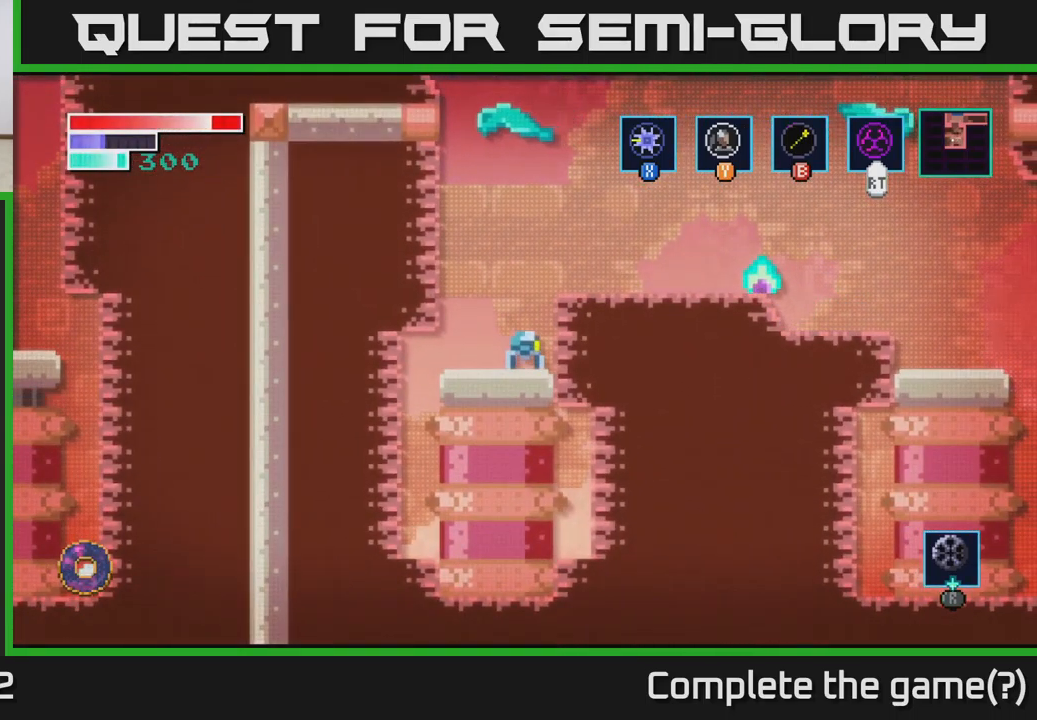
{"buttons": [], "left_stick": "center", "right_stick": "center", "events": [[116, "left_stick", "center"]]}
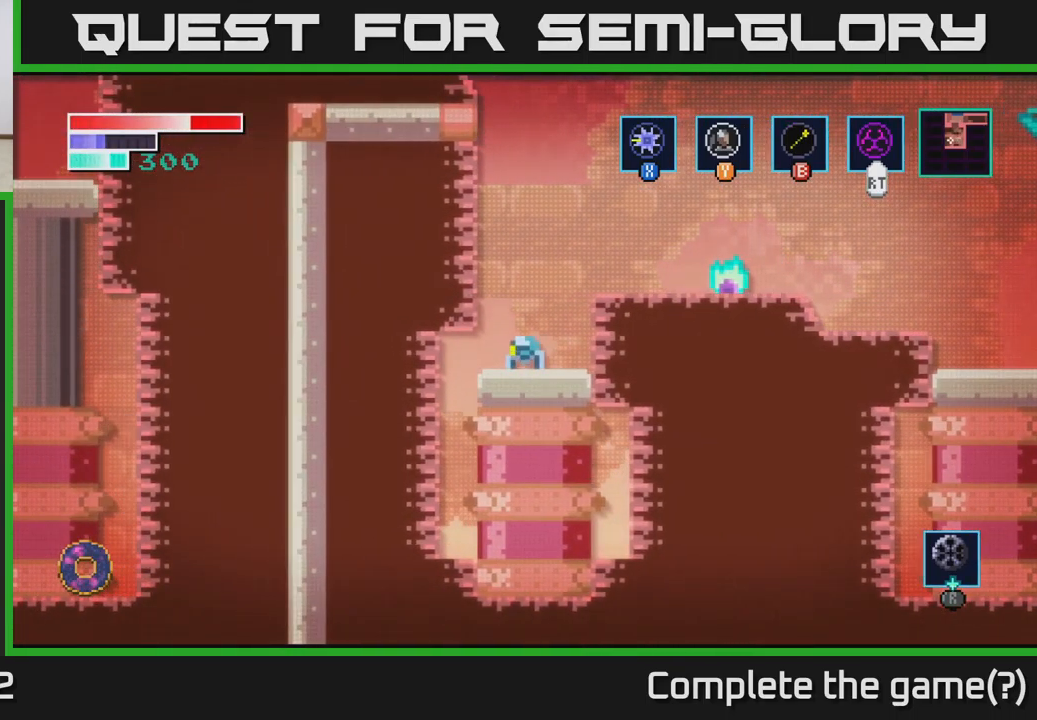
{"buttons": [], "left_stick": "center", "right_stick": "center", "events": []}
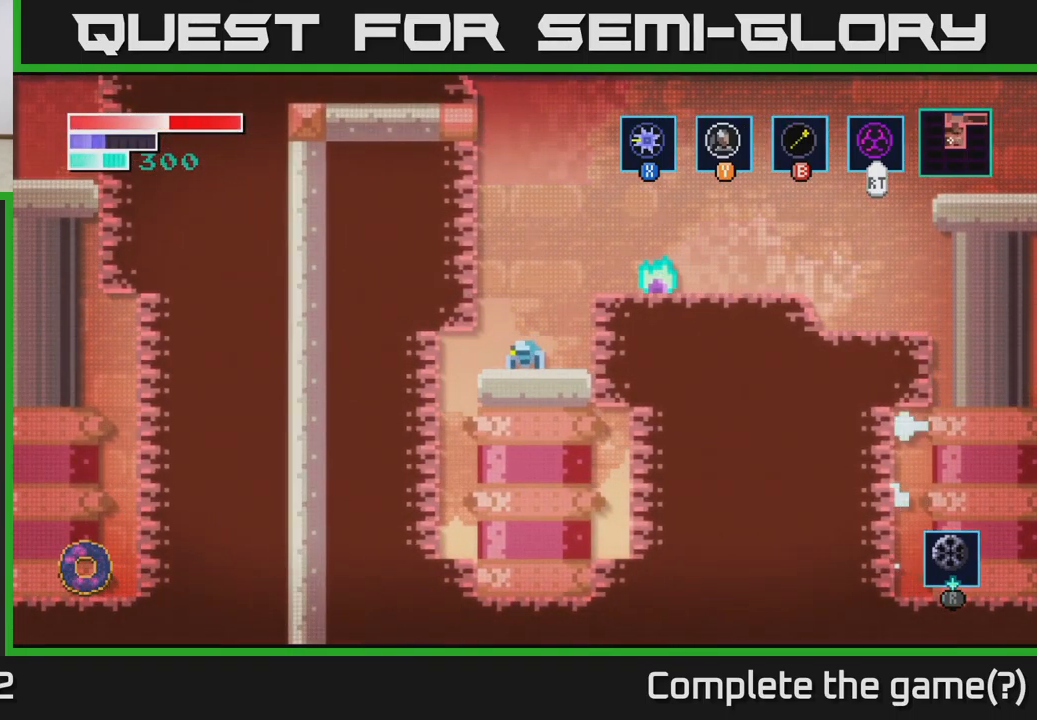
{"buttons": [], "left_stick": "center", "right_stick": "center", "events": []}
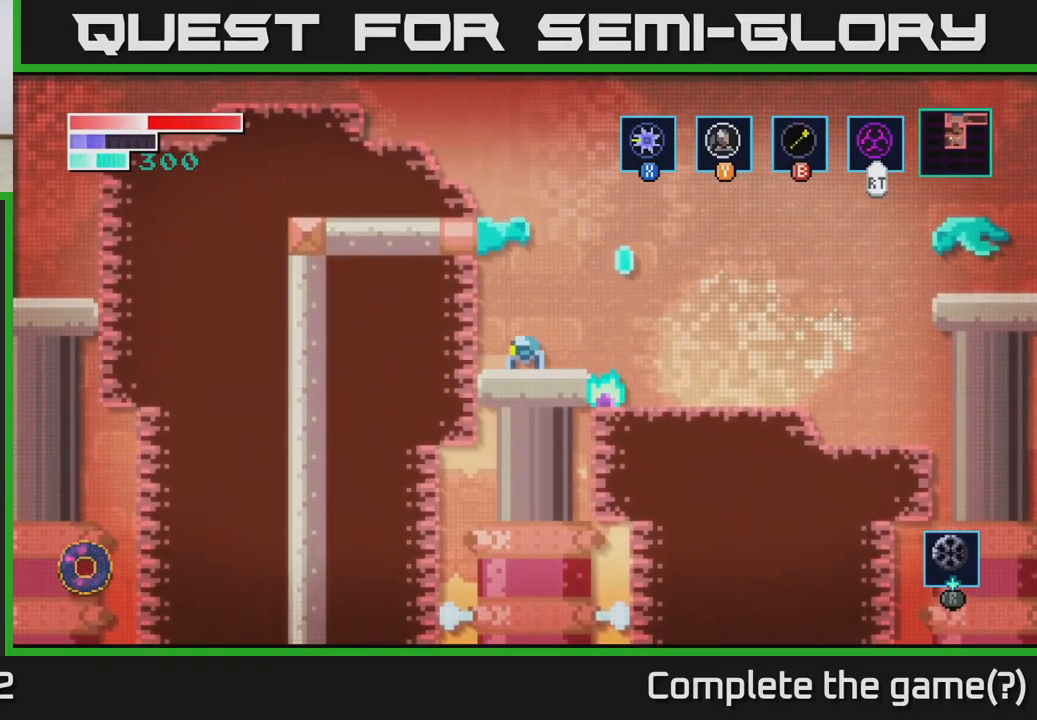
{"buttons": ["A"], "left_stick": "center", "right_stick": "center", "events": [[200, "left_stick", "left"], [383, "left_stick", "center"], [500, "A", "down"]]}
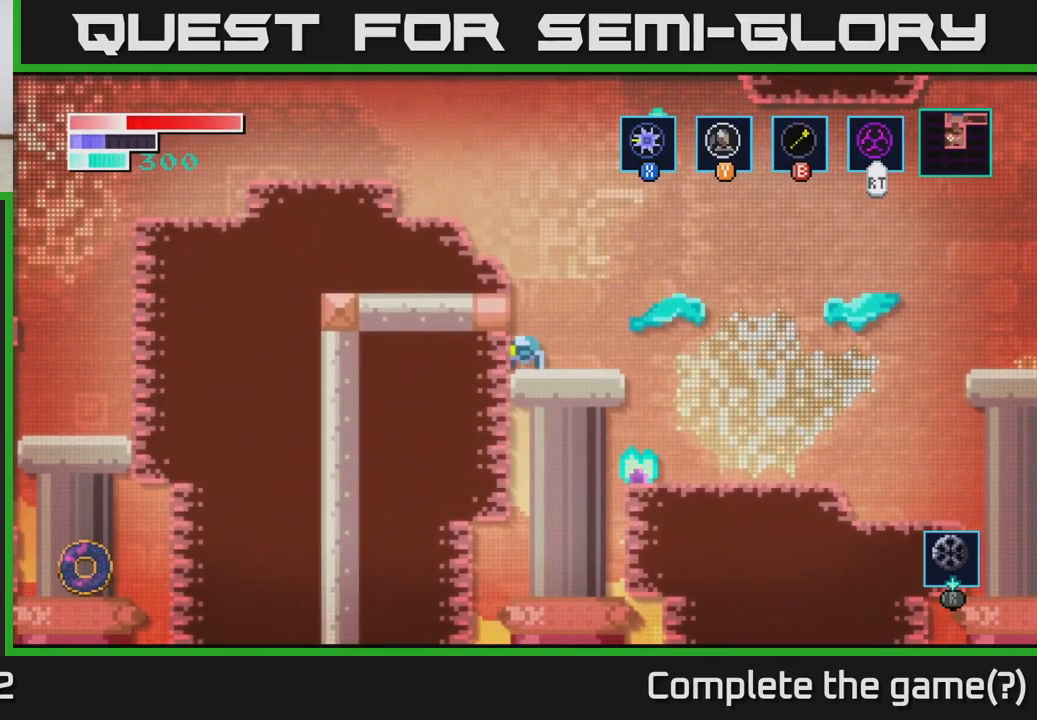
{"buttons": ["A"], "left_stick": "left", "right_stick": "center", "events": [[266, "left_stick", "left"]]}
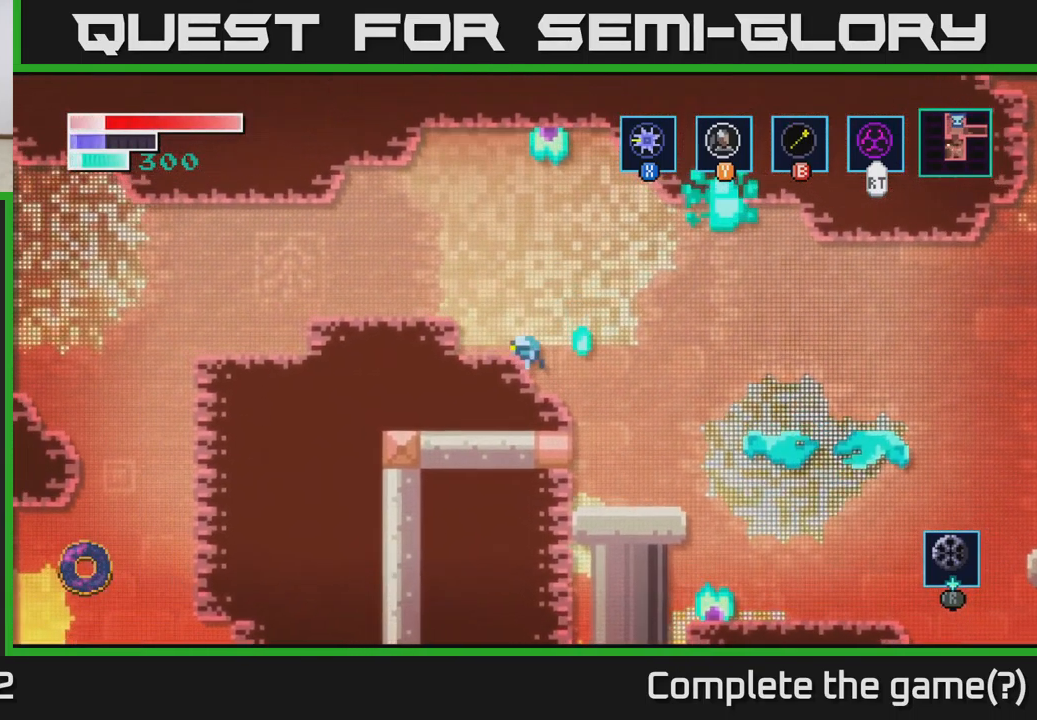
{"buttons": [], "left_stick": "left", "right_stick": "center", "events": [[33, "A", "up"], [166, "A", "down"], [333, "A", "up"]]}
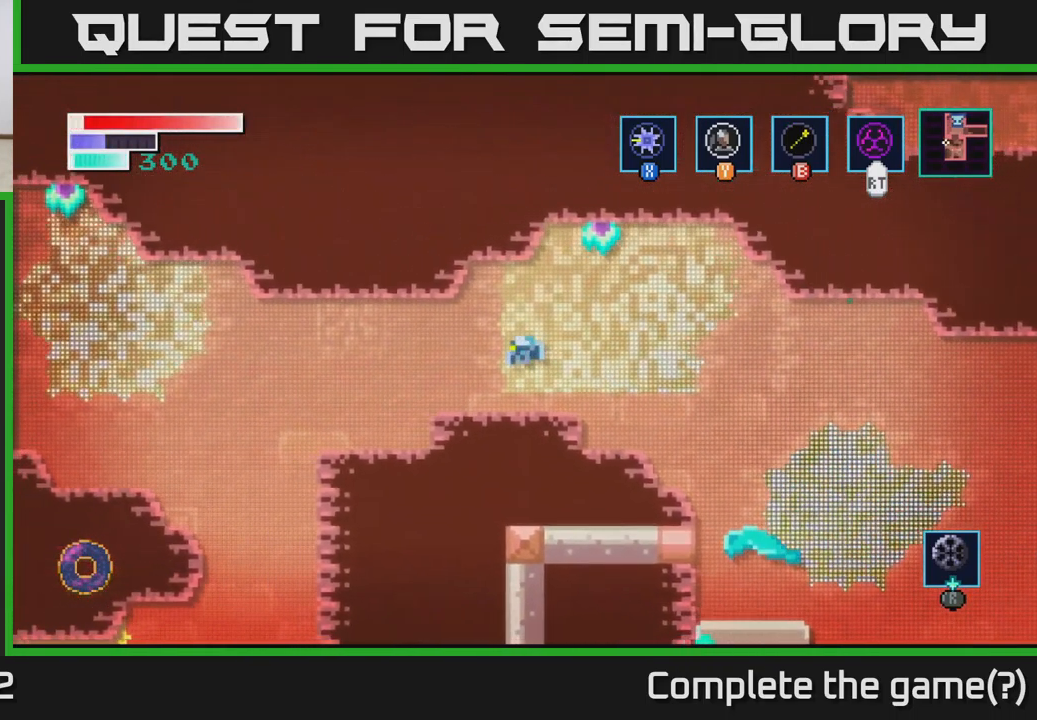
{"buttons": [], "left_stick": "left", "right_stick": "center", "events": []}
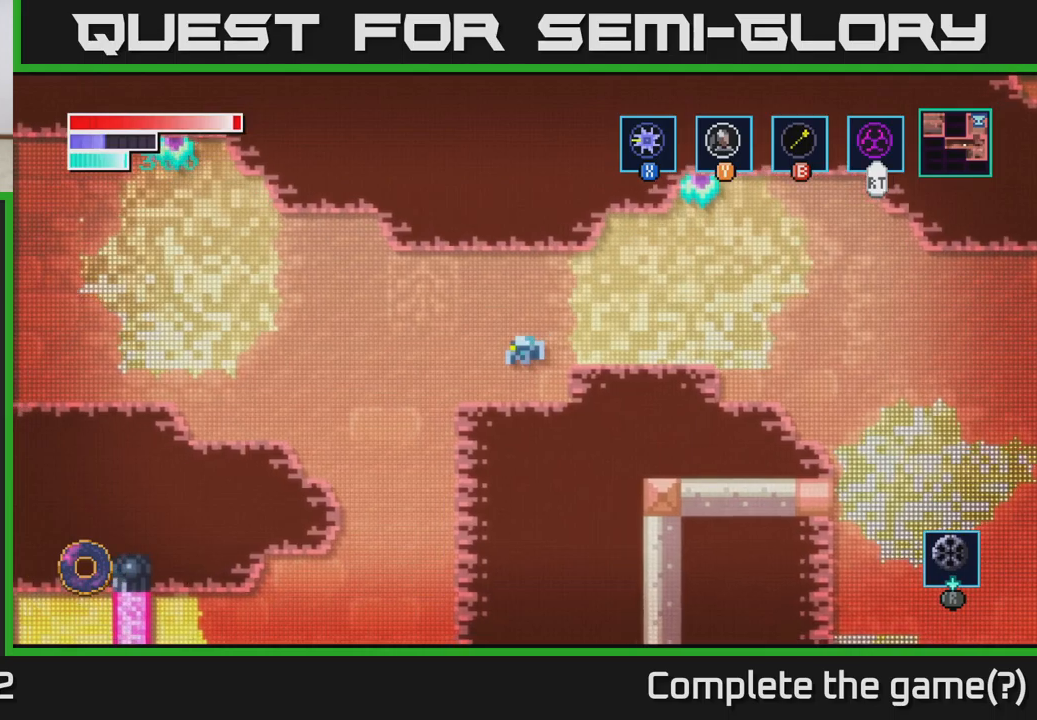
{"buttons": ["A"], "left_stick": "left", "right_stick": "center", "events": [[283, "A", "down"]]}
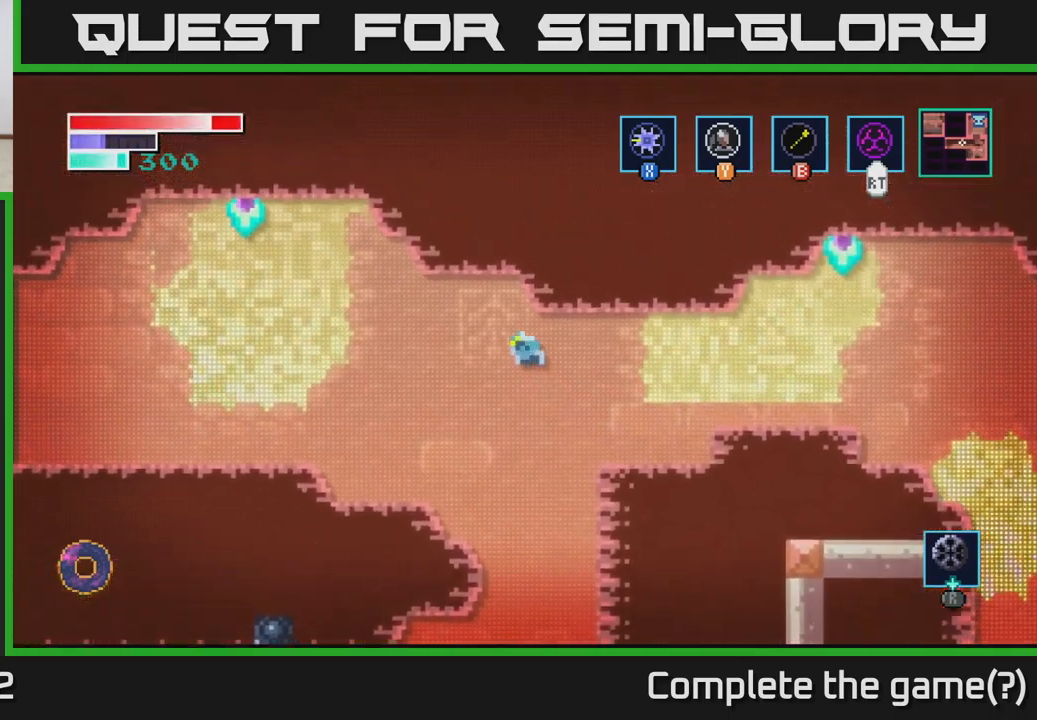
{"buttons": [], "left_stick": "left", "right_stick": "center", "events": [[33, "A", "up"]]}
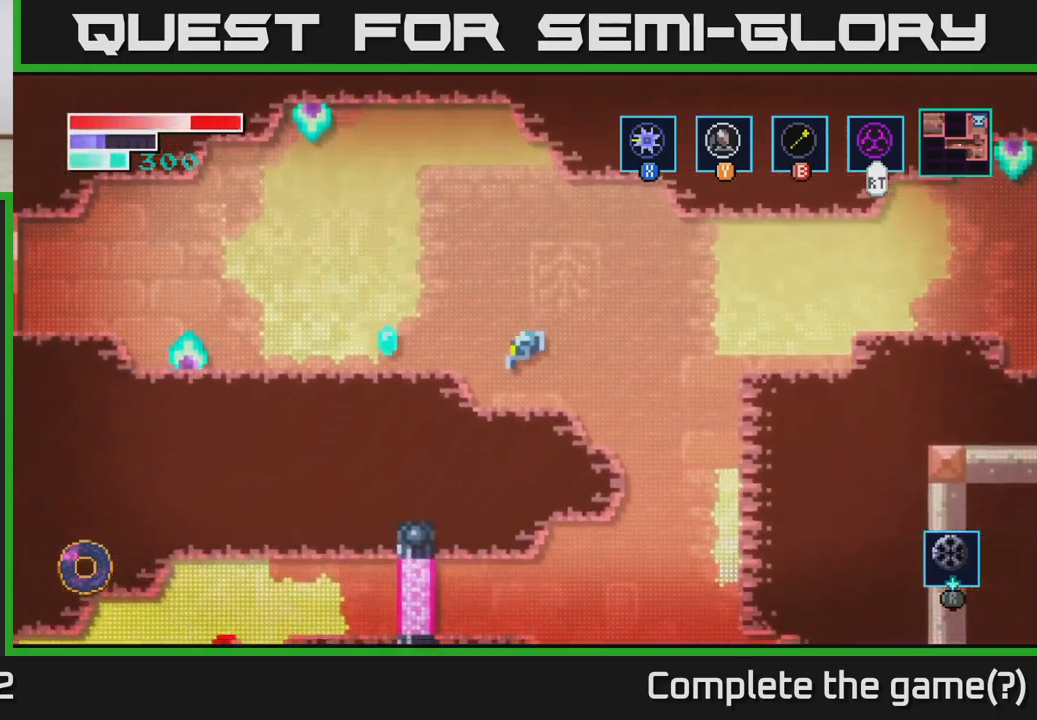
{"buttons": ["A"], "left_stick": "center", "right_stick": "center", "events": [[117, "left_stick", "center"], [467, "A", "down"]]}
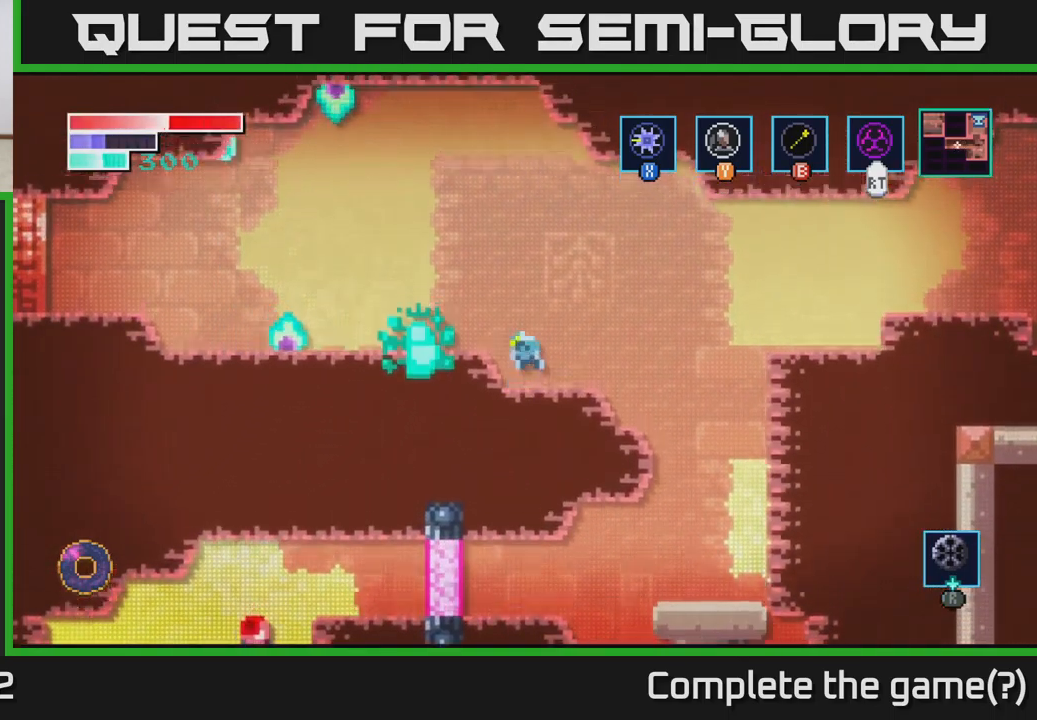
{"buttons": [], "left_stick": "center", "right_stick": "center", "events": [[83, "left_stick", "left"], [133, "A", "up"], [317, "X", "down"], [317, "left_stick", "center"], [467, "X", "up"]]}